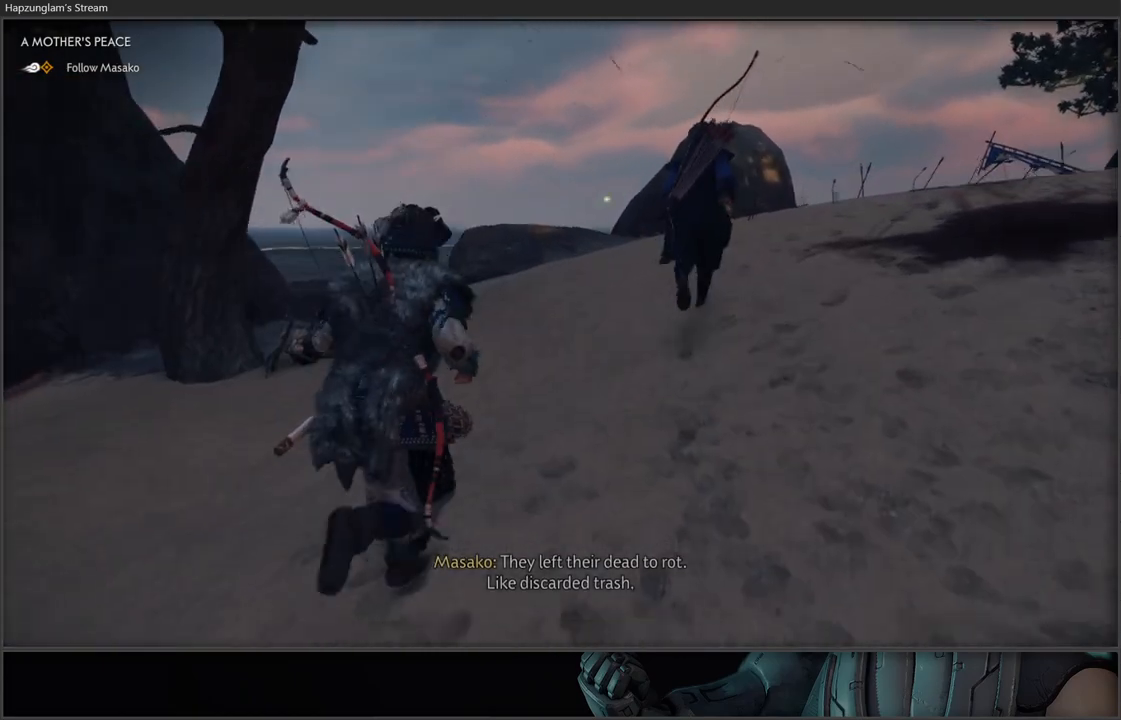
Gameplay with a controller (Xbox layout); each line is a JSON object with the inputs held at the frame after it. "events" lists button and stick changes between this image and that frame as [ms after this image, input, new state], when the widget could be followed in between.
{"buttons": [], "left_stick": "up", "right_stick": "center", "events": []}
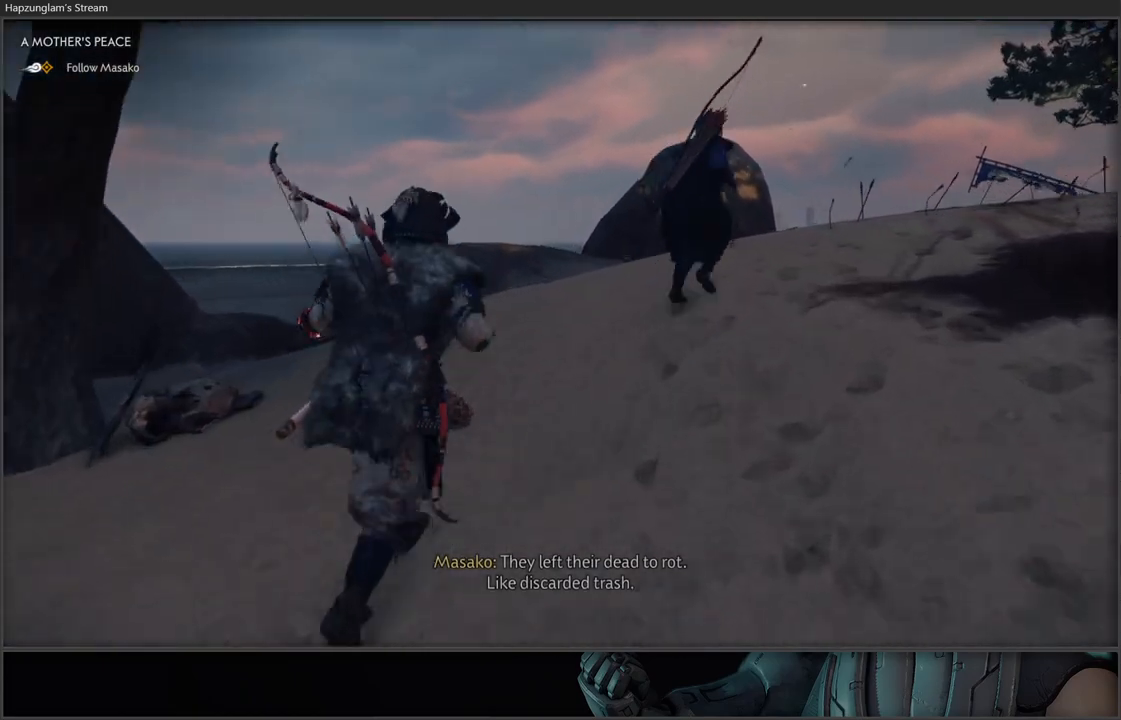
{"buttons": [], "left_stick": "up", "right_stick": "center", "events": []}
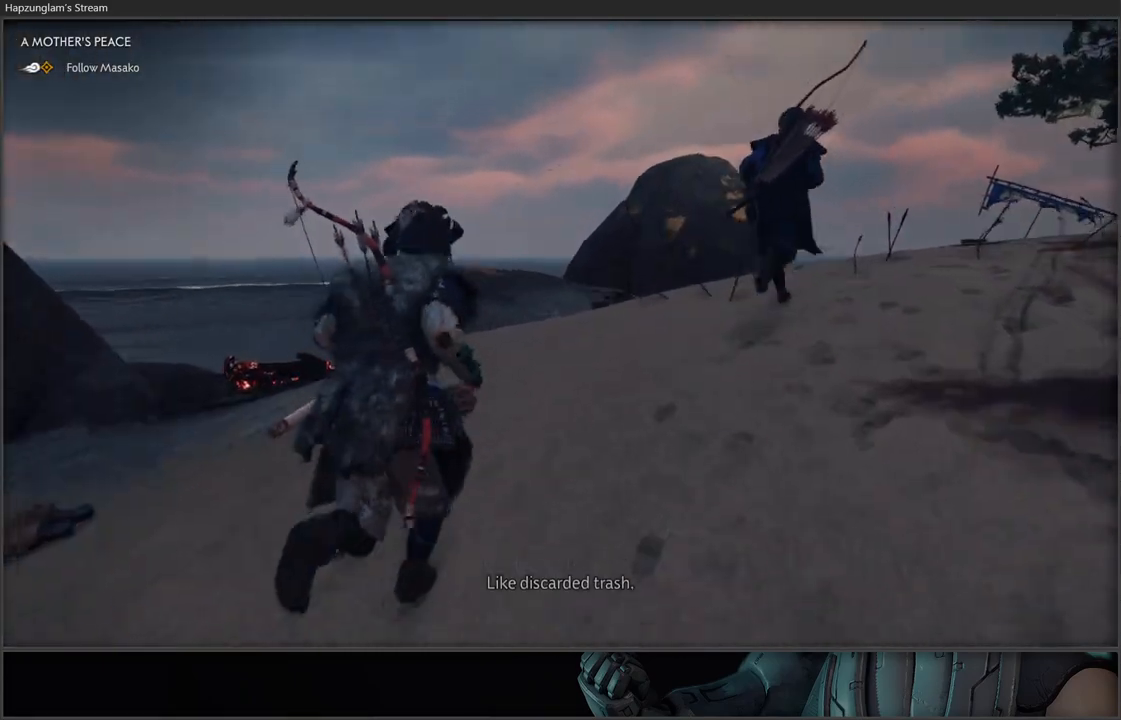
{"buttons": [], "left_stick": "up", "right_stick": "right", "events": [[417, "right_stick", "right"]]}
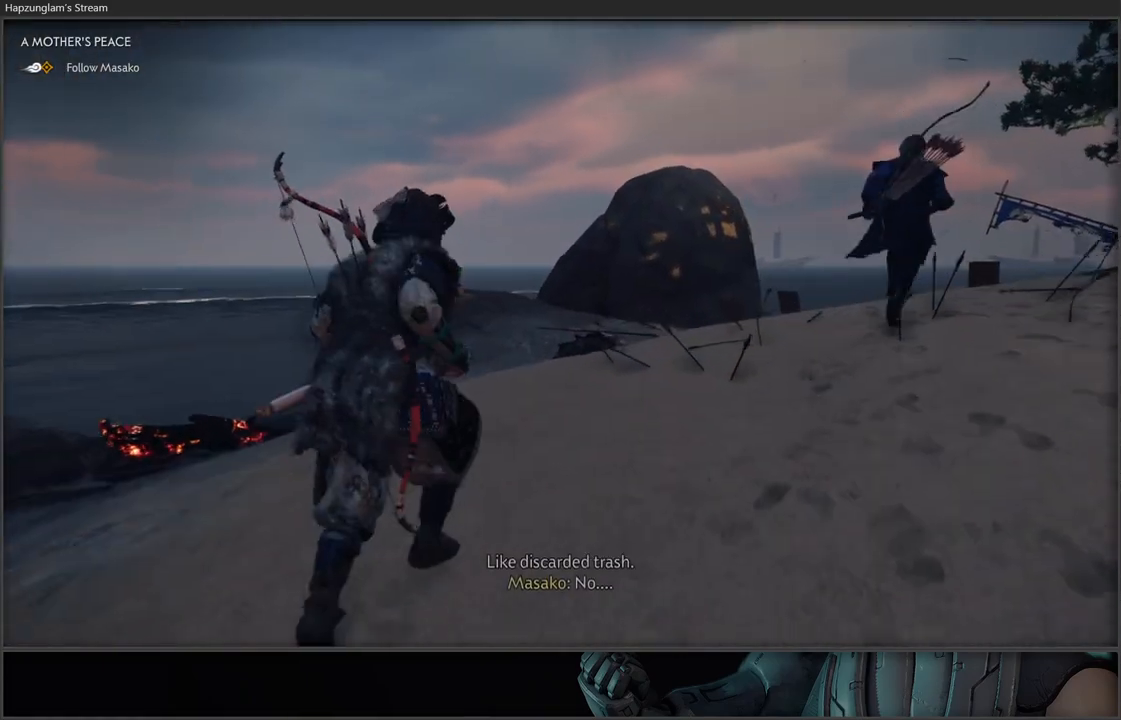
{"buttons": [], "left_stick": "up", "right_stick": "center", "events": [[367, "right_stick", "center"]]}
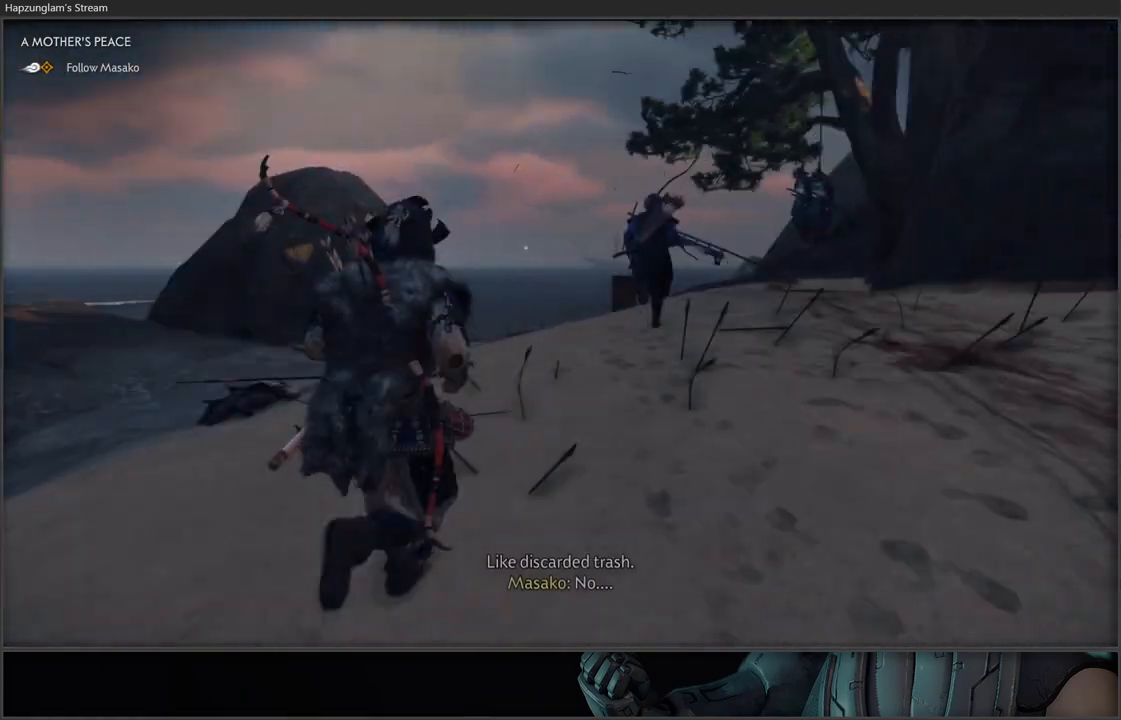
{"buttons": [], "left_stick": "up", "right_stick": "down", "events": [[383, "right_stick", "down"]]}
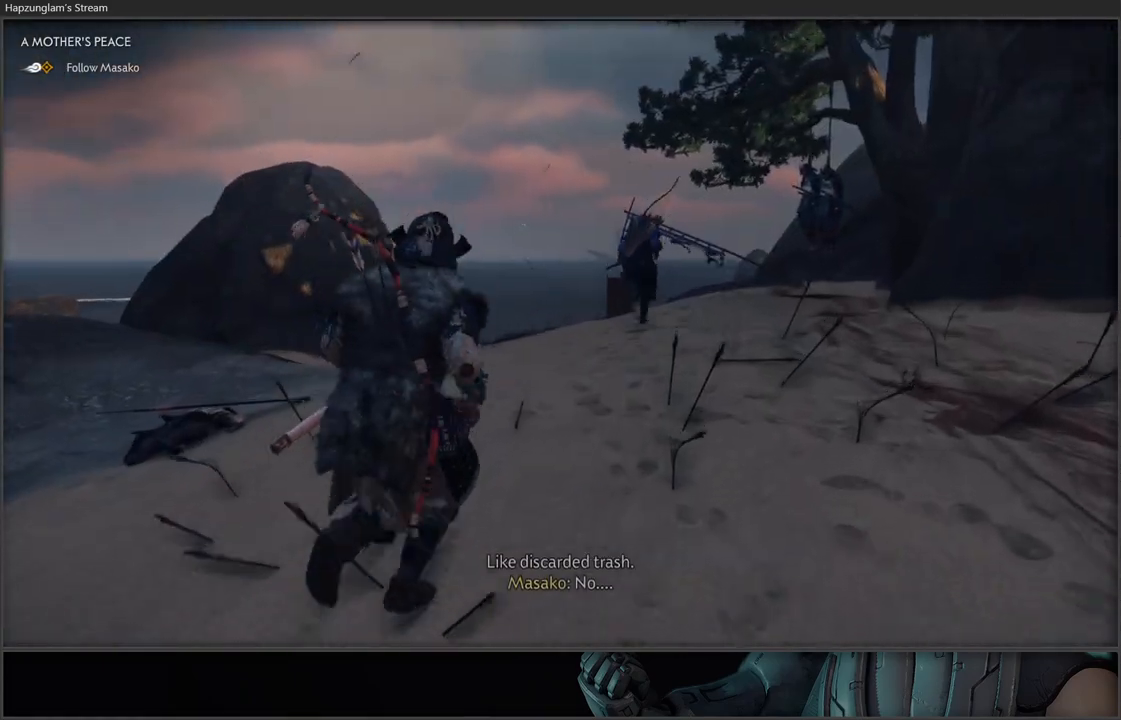
{"buttons": [], "left_stick": "up", "right_stick": "center", "events": [[17, "L3", "down"], [217, "L3", "up"], [267, "right_stick", "center"]]}
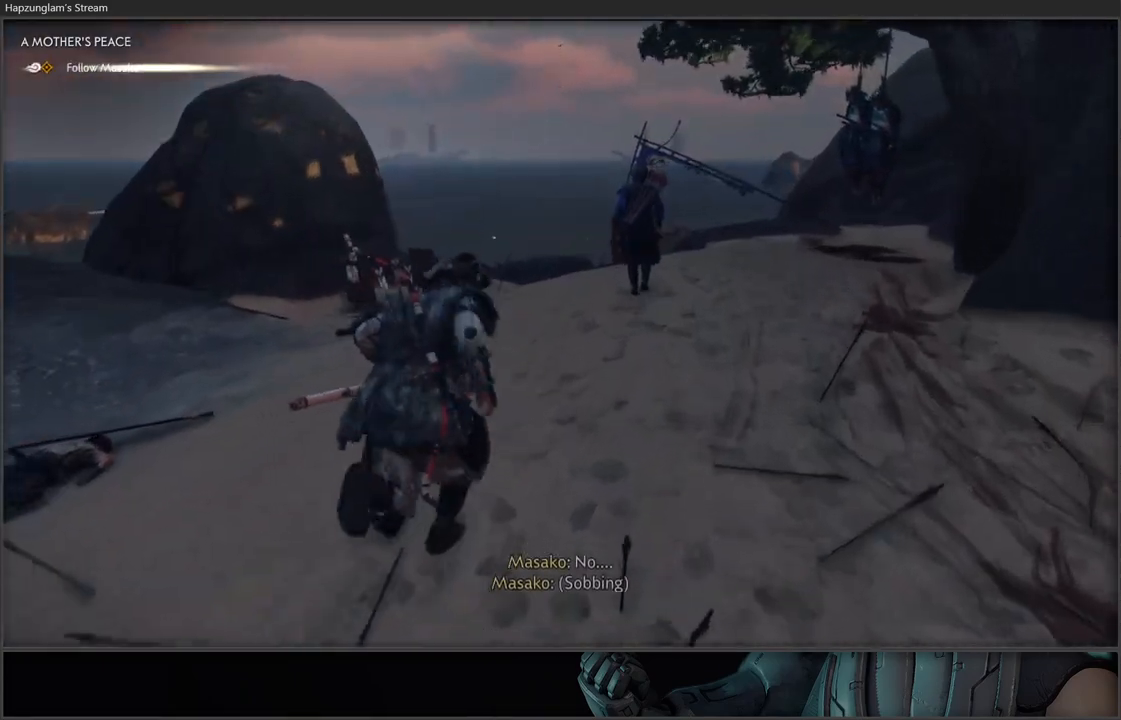
{"buttons": [], "left_stick": "up", "right_stick": "down-right", "events": [[300, "left_stick", "up-left"], [417, "right_stick", "down"], [433, "left_stick", "up"], [500, "right_stick", "down-right"]]}
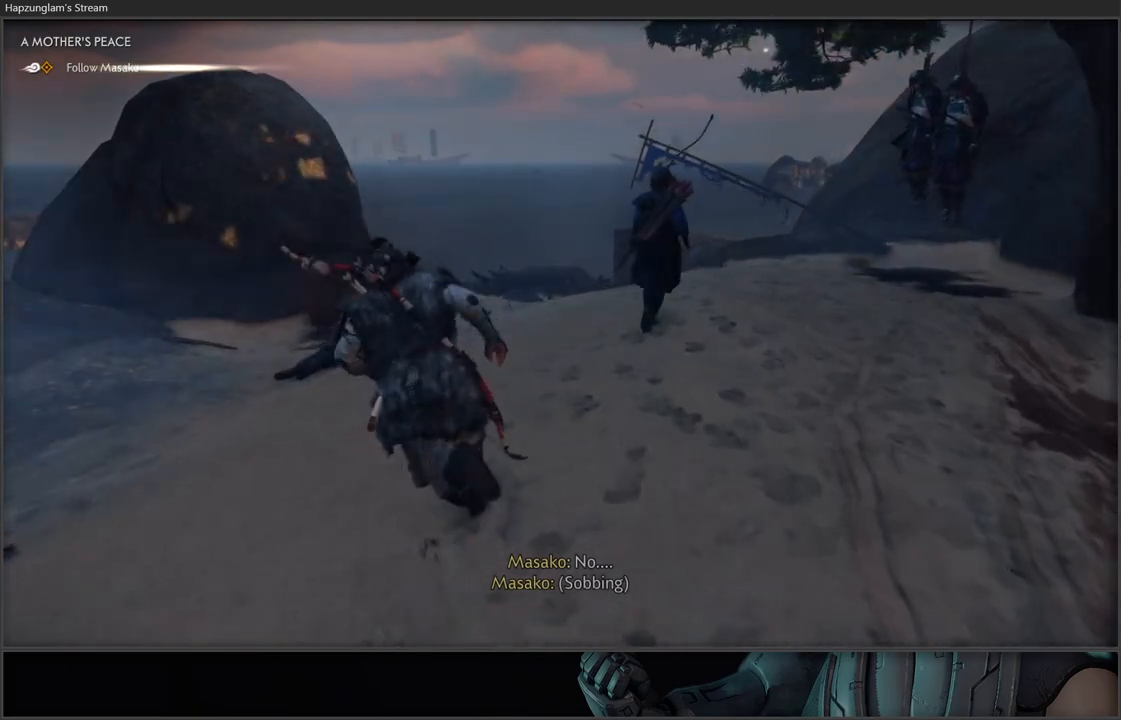
{"buttons": [], "left_stick": "up", "right_stick": "center", "events": [[233, "right_stick", "center"]]}
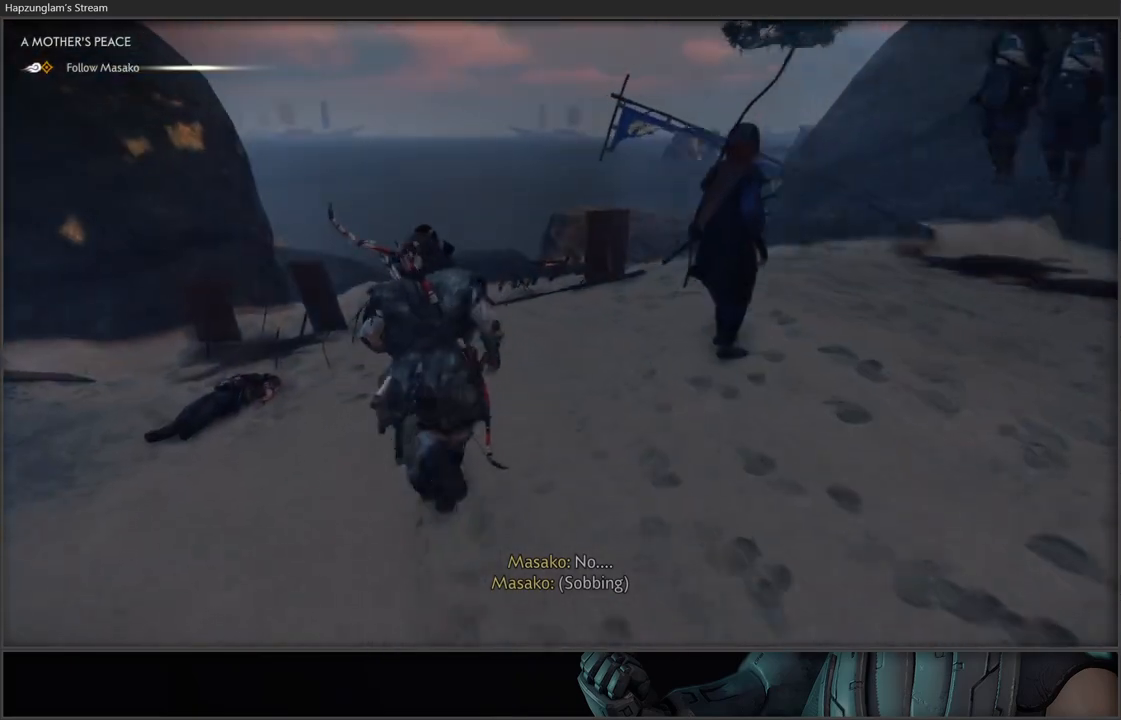
{"buttons": [], "left_stick": "center", "right_stick": "right", "events": [[150, "left_stick", "center"], [333, "right_stick", "right"]]}
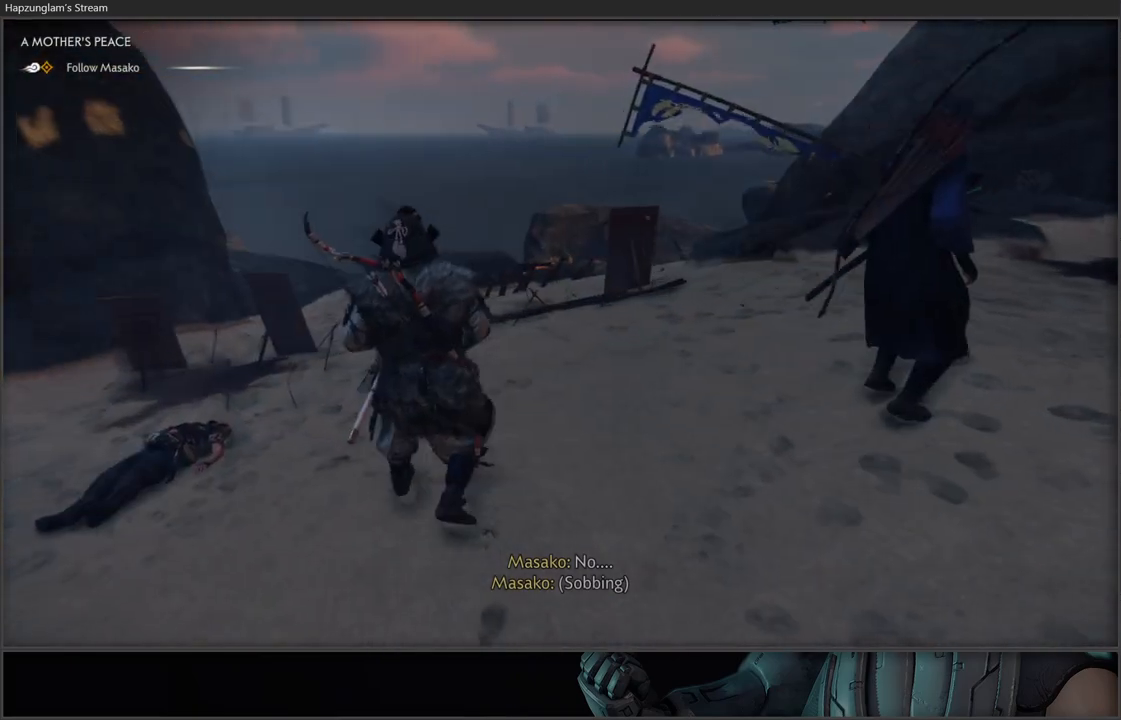
{"buttons": [], "left_stick": "up-right", "right_stick": "center", "events": [[50, "right_stick", "up-right"], [83, "left_stick", "up-right"], [400, "right_stick", "center"]]}
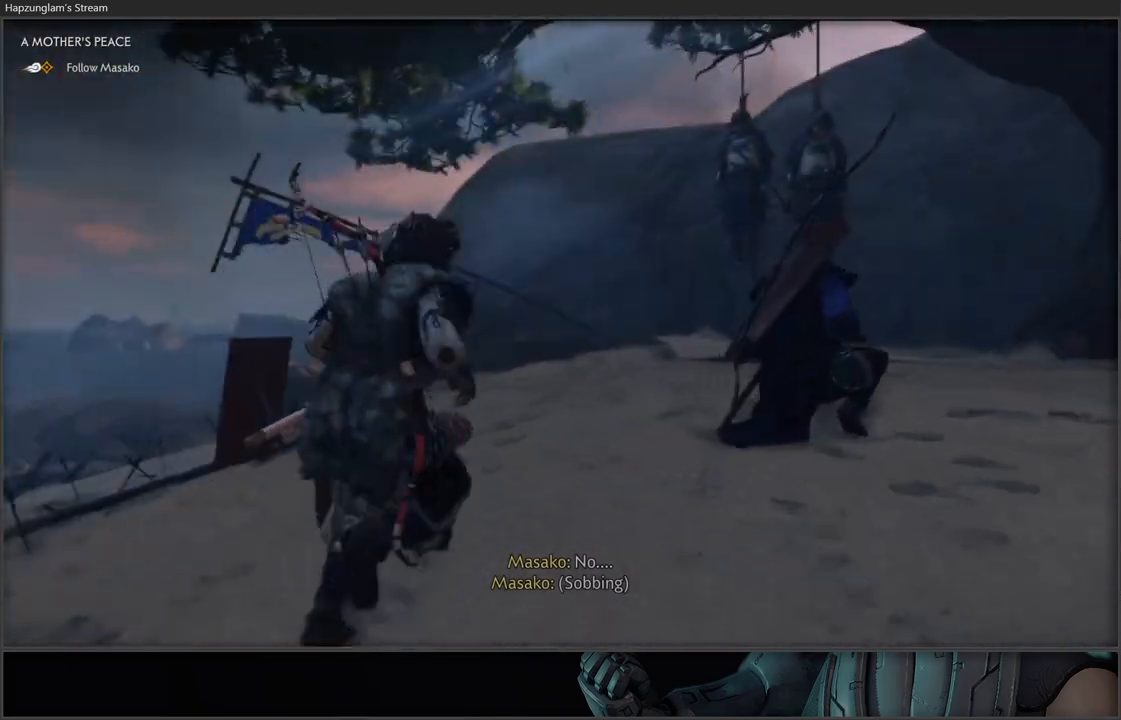
{"buttons": [], "left_stick": "center", "right_stick": "center", "events": [[250, "left_stick", "center"]]}
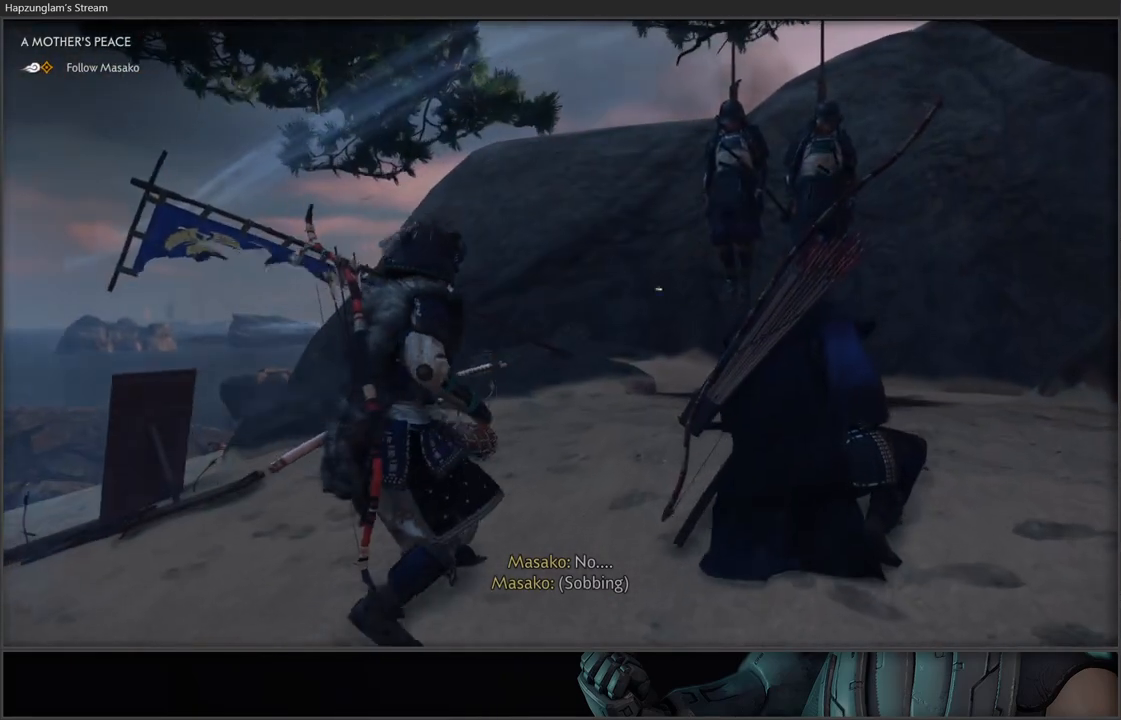
{"buttons": [], "left_stick": "center", "right_stick": "center", "events": [[33, "right_stick", "up-right"], [333, "right_stick", "center"]]}
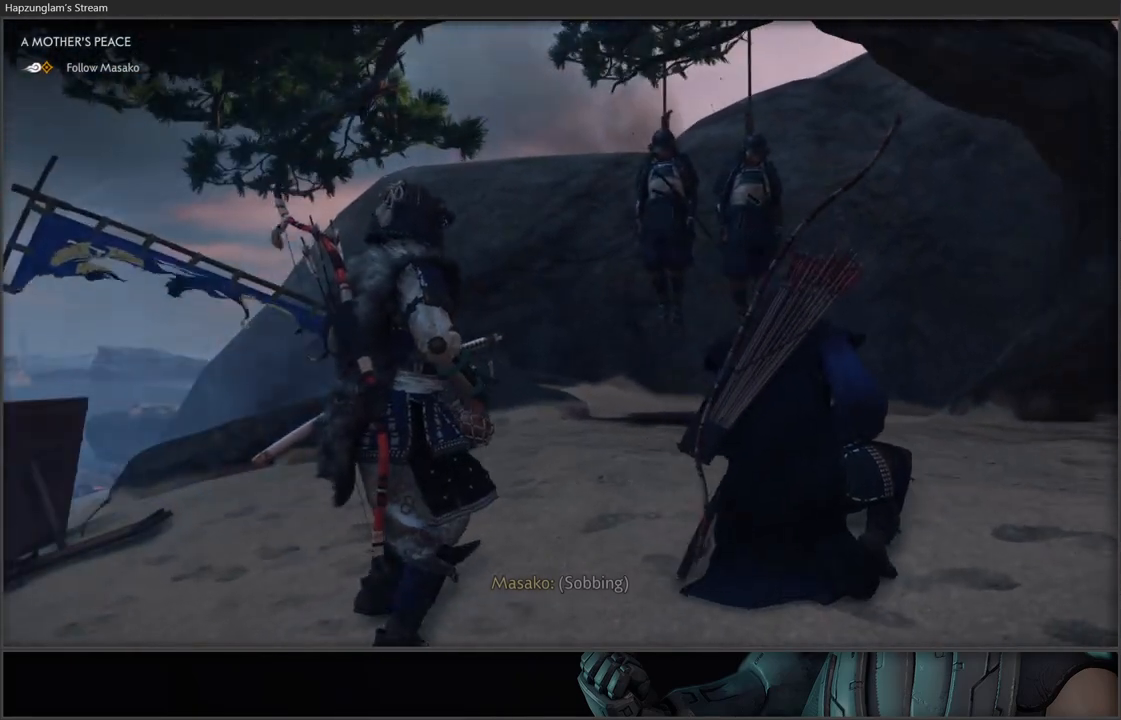
{"buttons": [], "left_stick": "center", "right_stick": "center", "events": []}
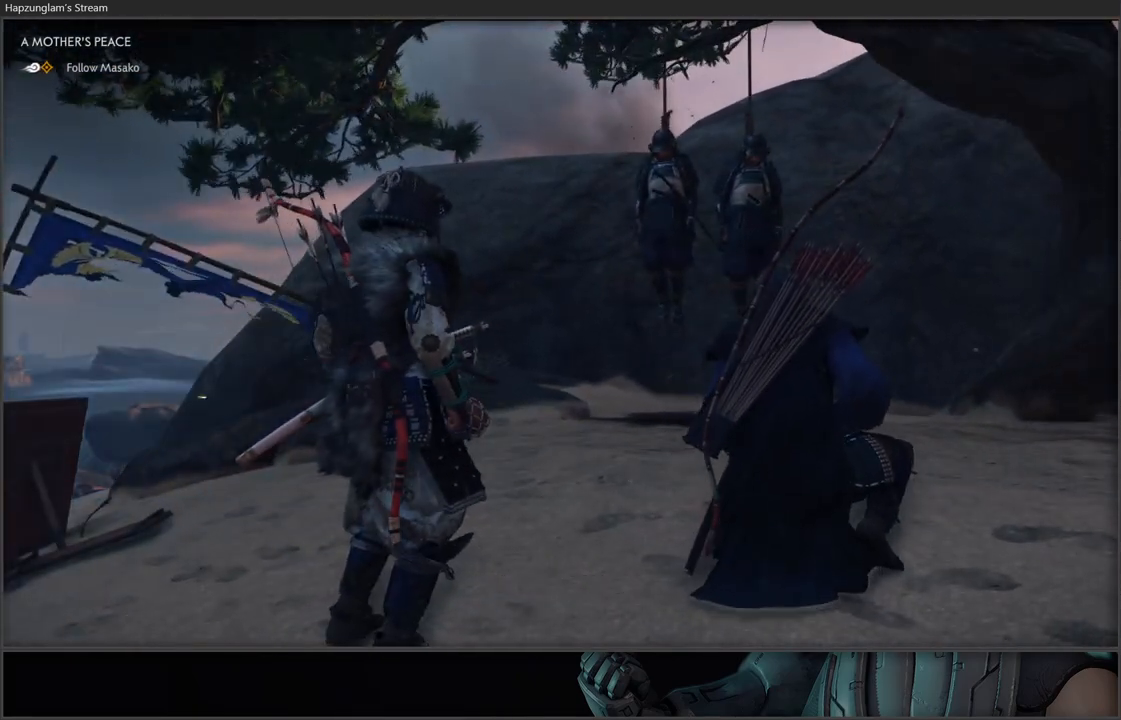
{"buttons": [], "left_stick": "center", "right_stick": "center", "events": []}
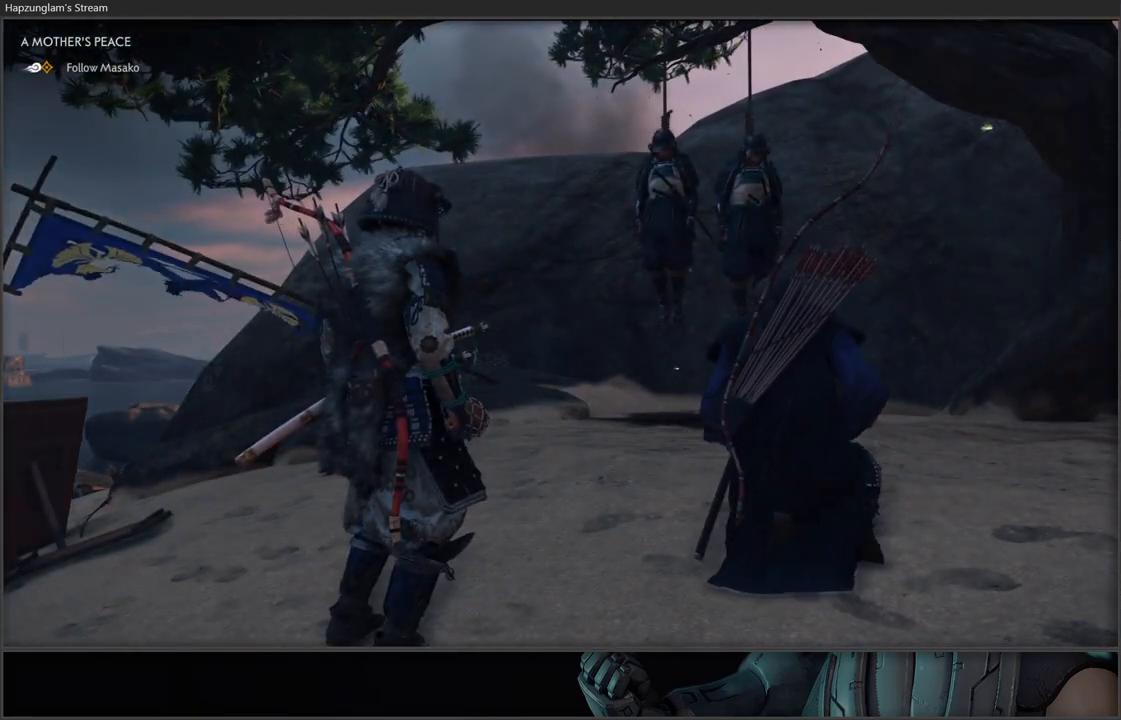
{"buttons": [], "left_stick": "up", "right_stick": "center", "events": [[50, "right_stick", "up-right"], [300, "right_stick", "center"], [317, "left_stick", "up"]]}
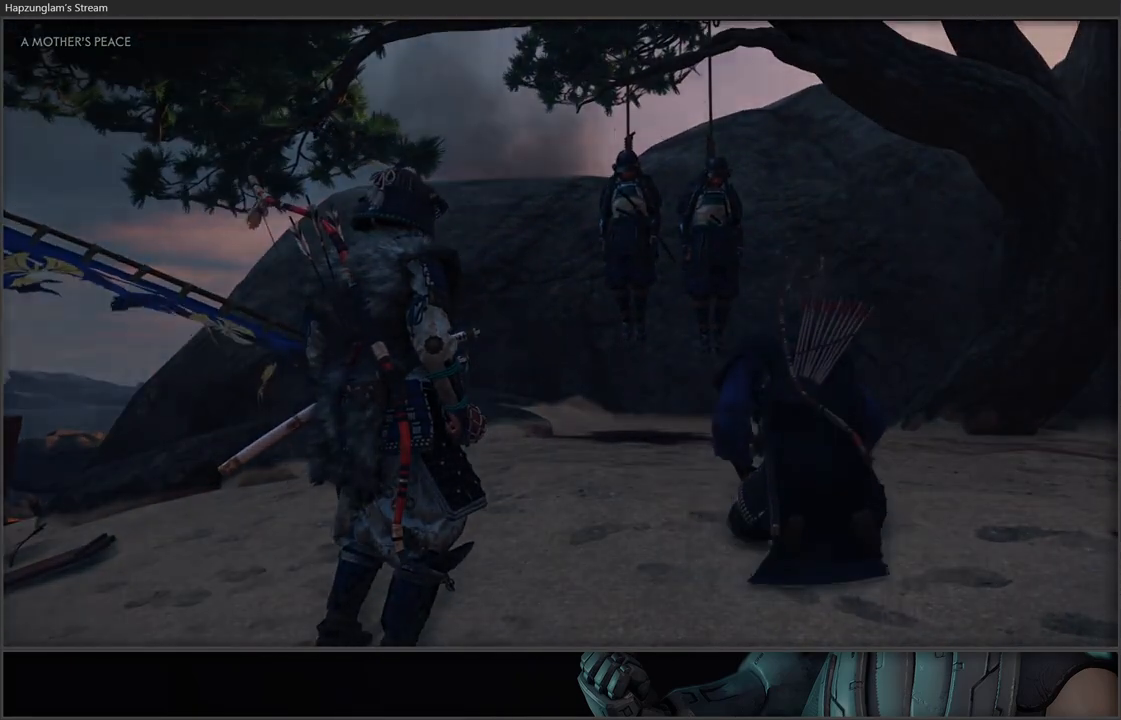
{"buttons": [], "left_stick": "up-right", "right_stick": "center", "events": [[433, "left_stick", "up-right"]]}
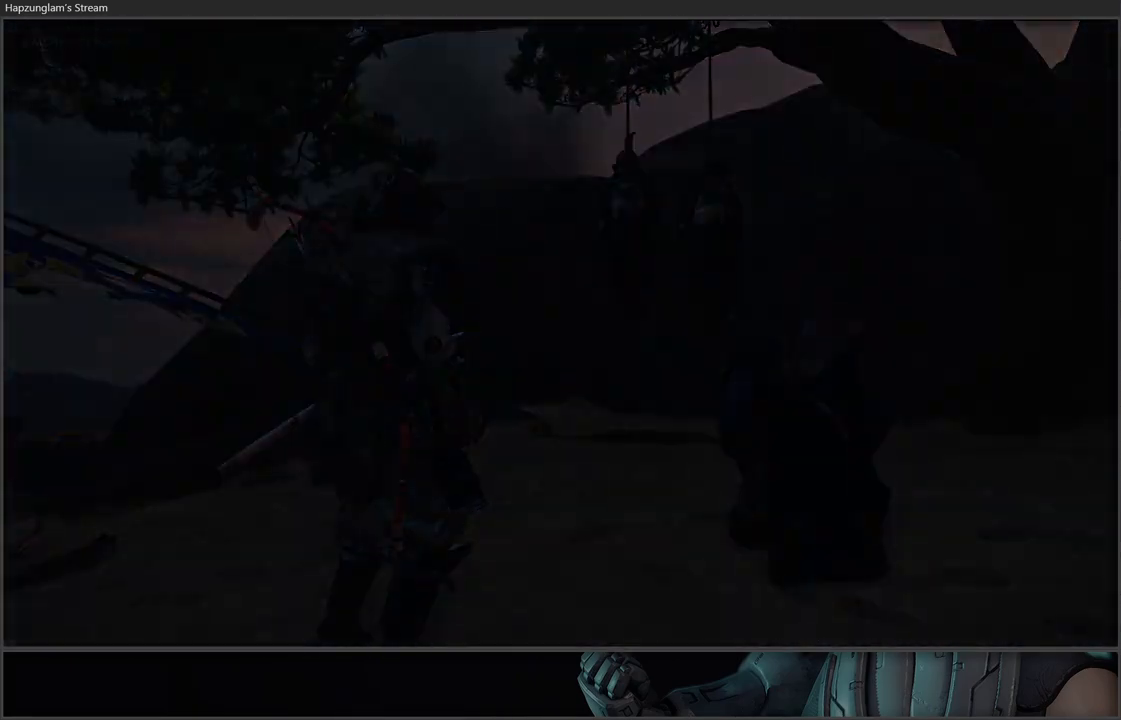
{"buttons": [], "left_stick": "center", "right_stick": "center", "events": [[100, "left_stick", "center"]]}